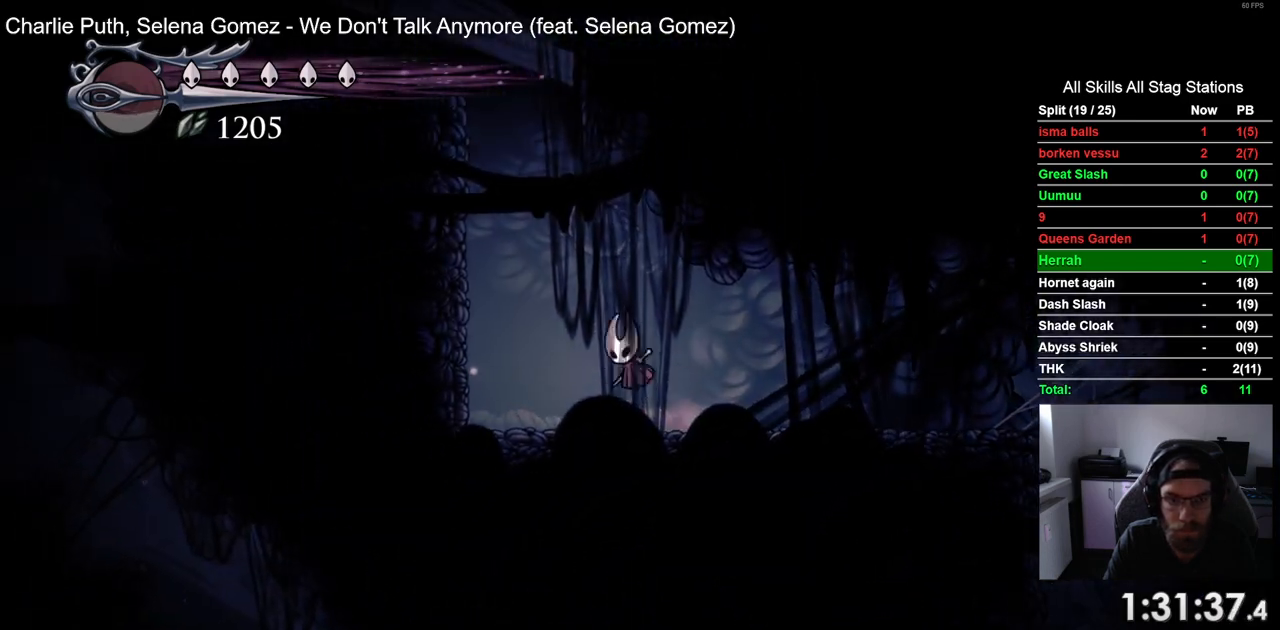
Gameplay with a controller (PlayStation layout); each line is a JSON object with the inputs held at the frame after it. "events" lists button and stick changes between this image and that frame as [ms after this image, input, new state], when the widget could be followed in between.
{"buttons": ["CROSS", "DPAD_LEFT"], "left_stick": "center", "right_stick": "center", "events": [[267, "CROSS", "up"], [383, "CROSS", "down"]]}
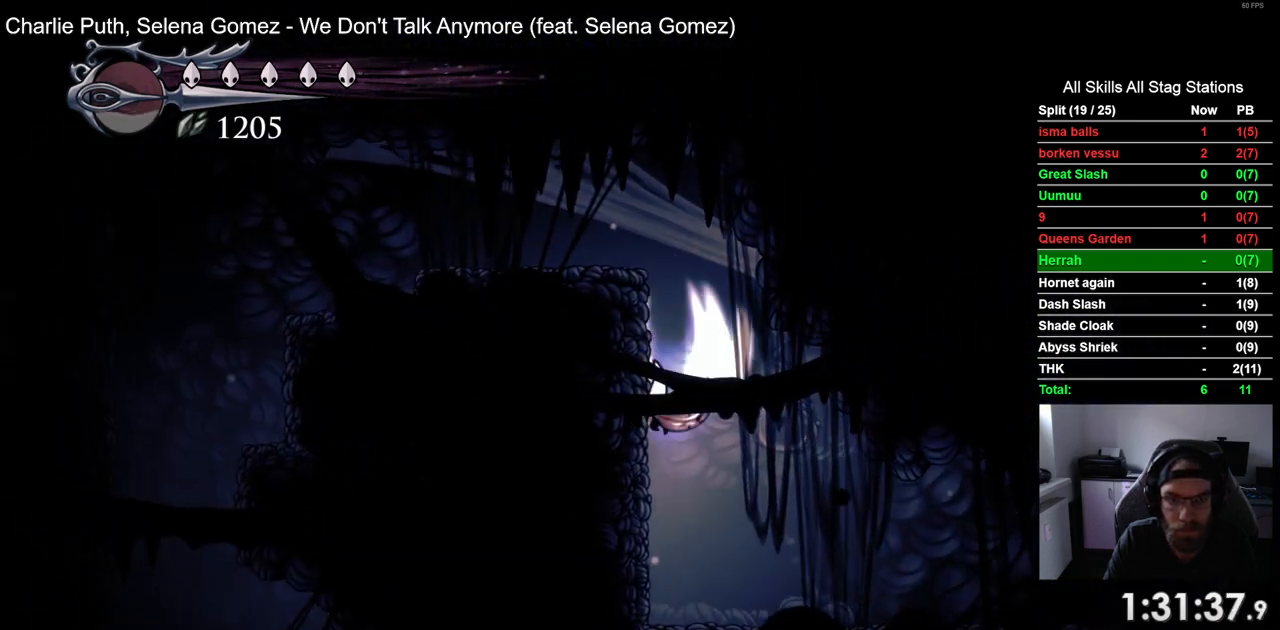
{"buttons": ["R2", "DPAD_LEFT"], "left_stick": "center", "right_stick": "center", "events": [[167, "R2", "down"], [217, "CROSS", "up"], [267, "R2", "up"], [433, "R2", "down"]]}
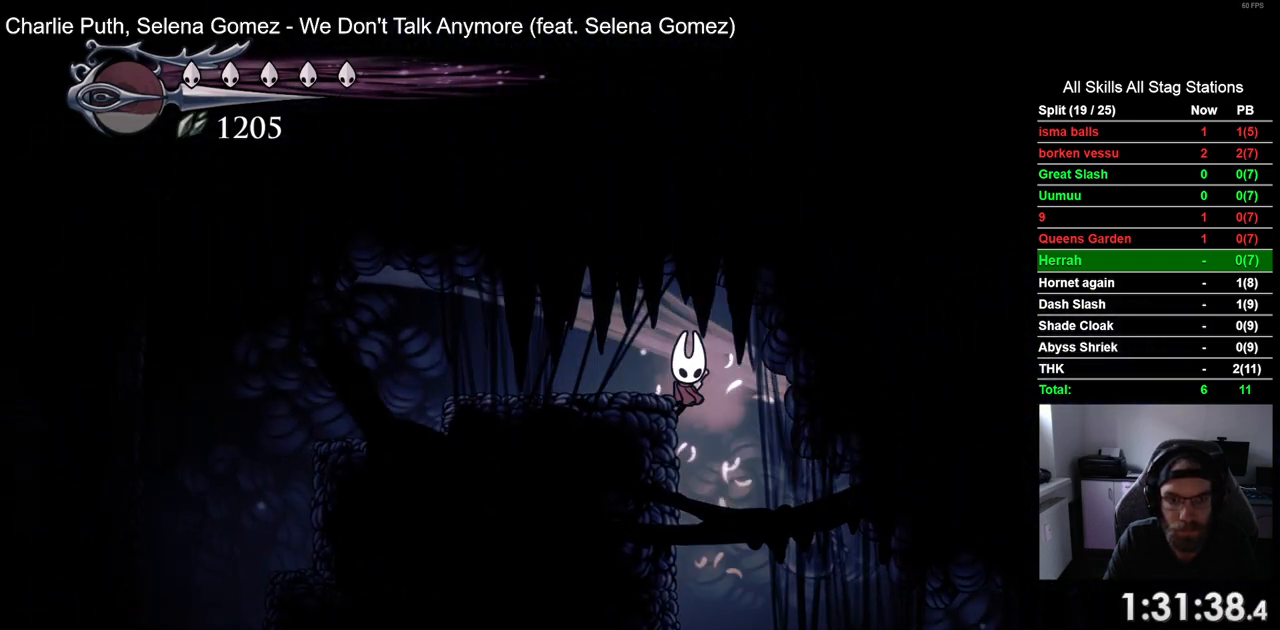
{"buttons": ["CROSS", "DPAD_LEFT"], "left_stick": "center", "right_stick": "center", "events": [[117, "R2", "up"], [367, "CROSS", "down"]]}
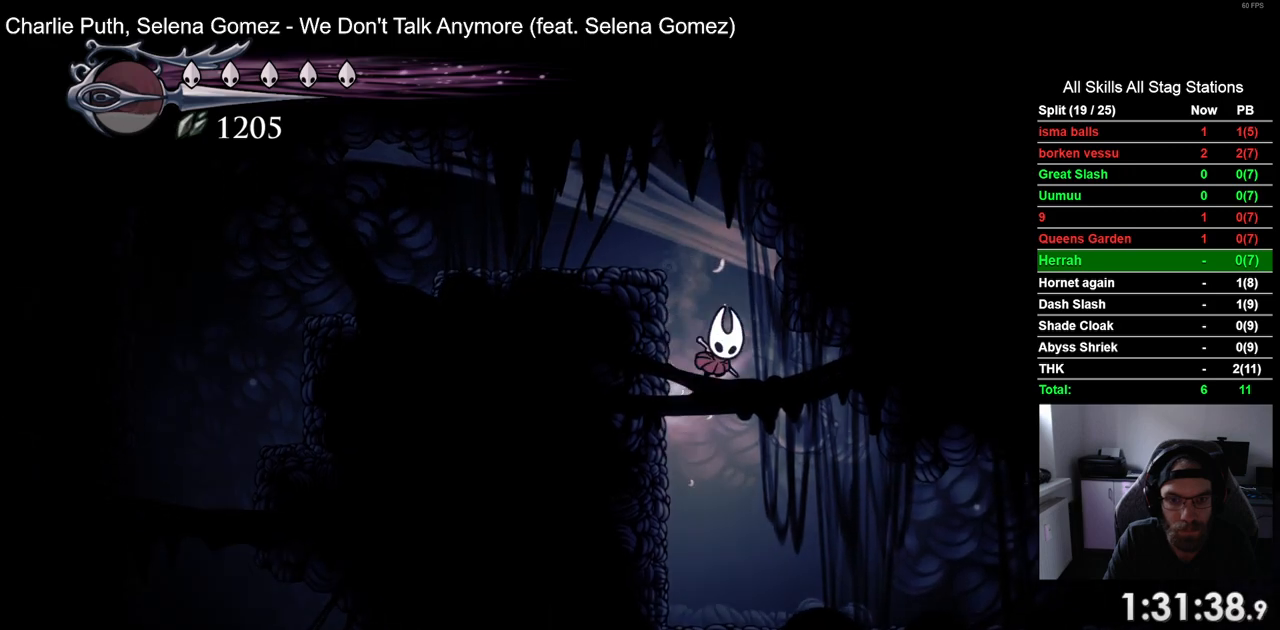
{"buttons": ["DPAD_LEFT"], "left_stick": "center", "right_stick": "center", "events": [[183, "R2", "down"], [217, "CROSS", "up"], [400, "R2", "up"]]}
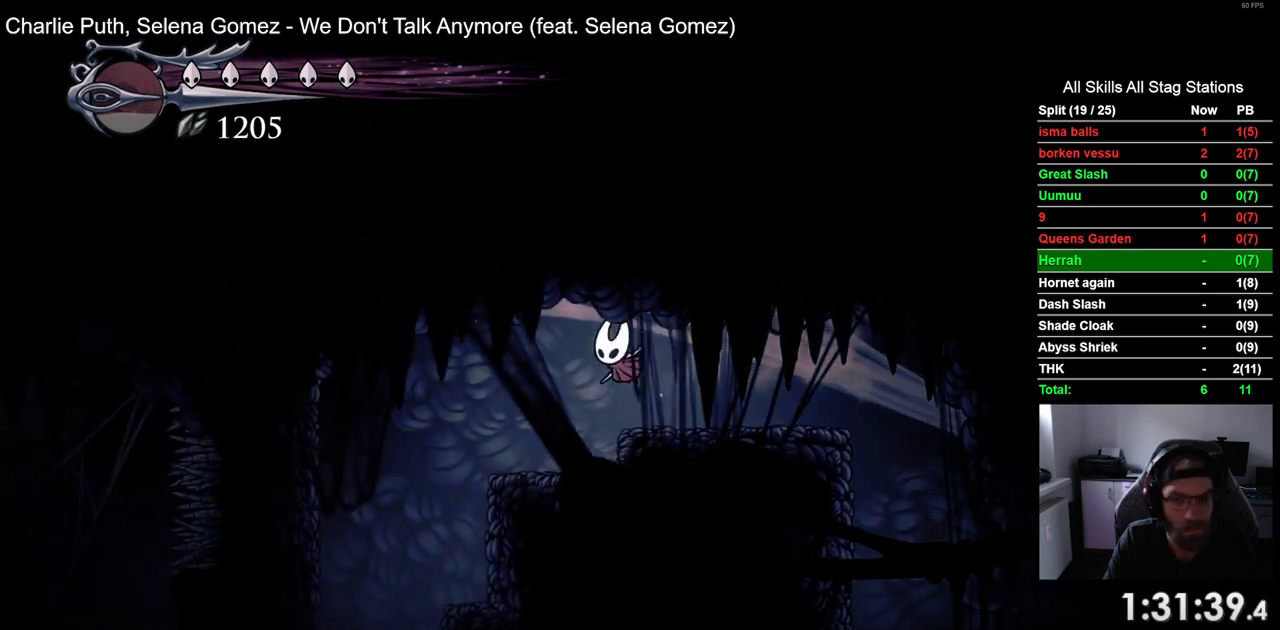
{"buttons": ["DPAD_LEFT"], "left_stick": "center", "right_stick": "center", "events": []}
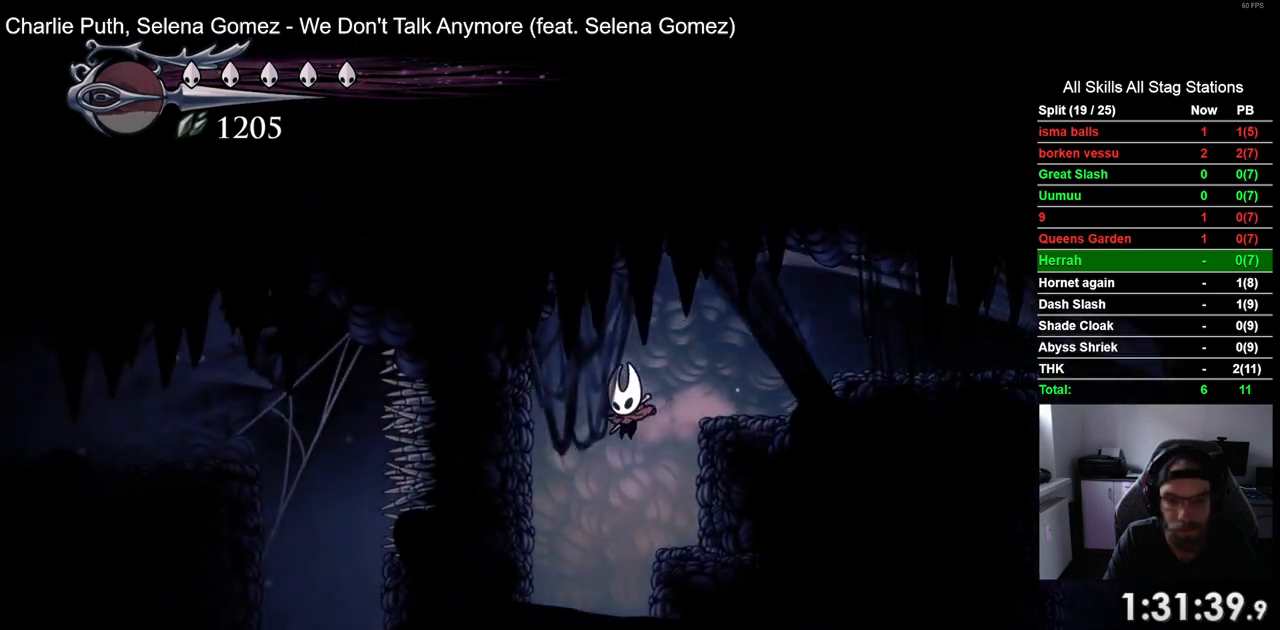
{"buttons": [], "left_stick": "center", "right_stick": "center", "events": [[67, "DPAD_LEFT", "up"], [400, "DPAD_LEFT", "down"], [500, "DPAD_LEFT", "up"]]}
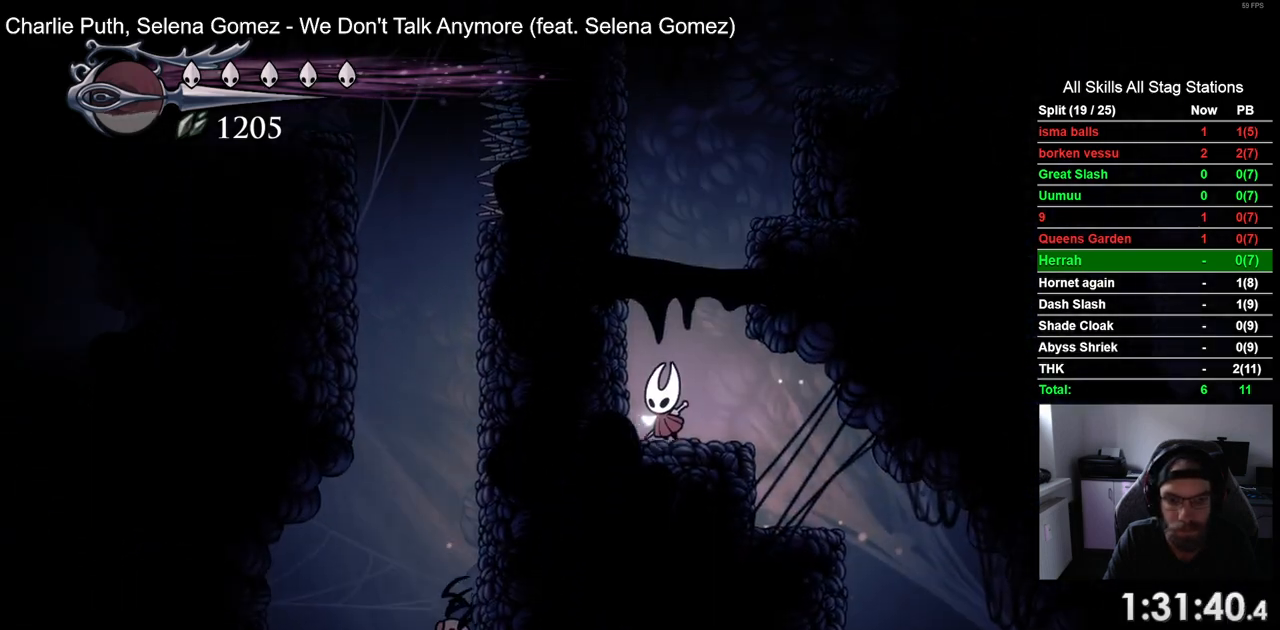
{"buttons": [], "left_stick": "center", "right_stick": "center", "events": []}
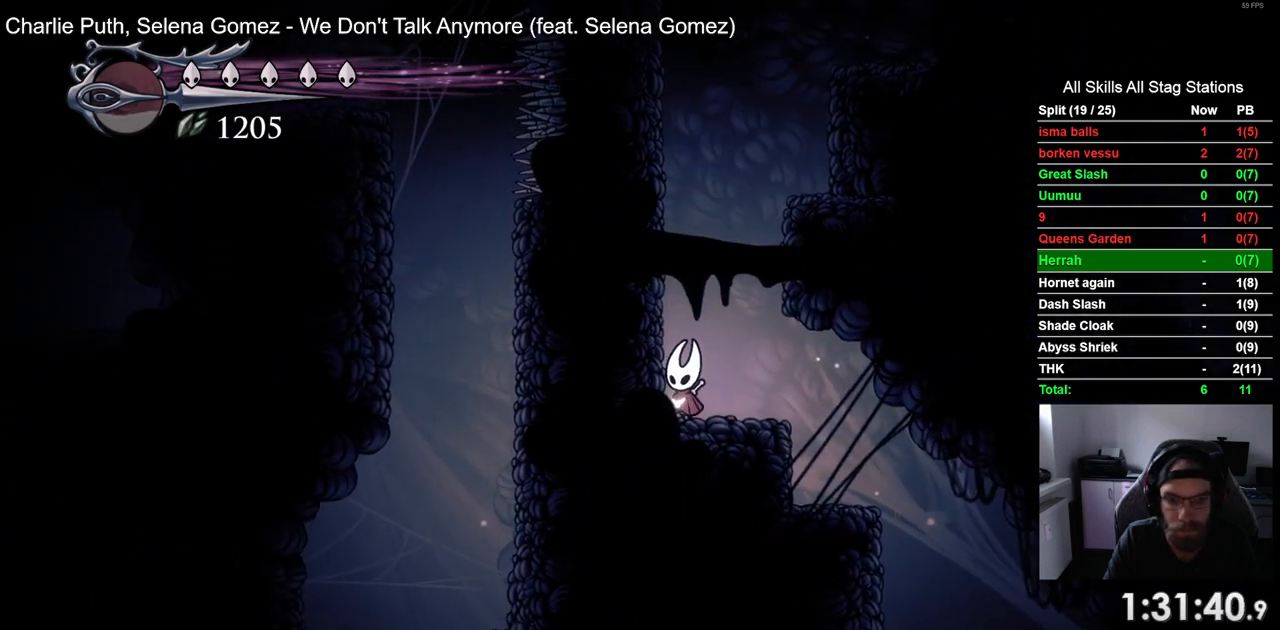
{"buttons": [], "left_stick": "center", "right_stick": "center", "events": []}
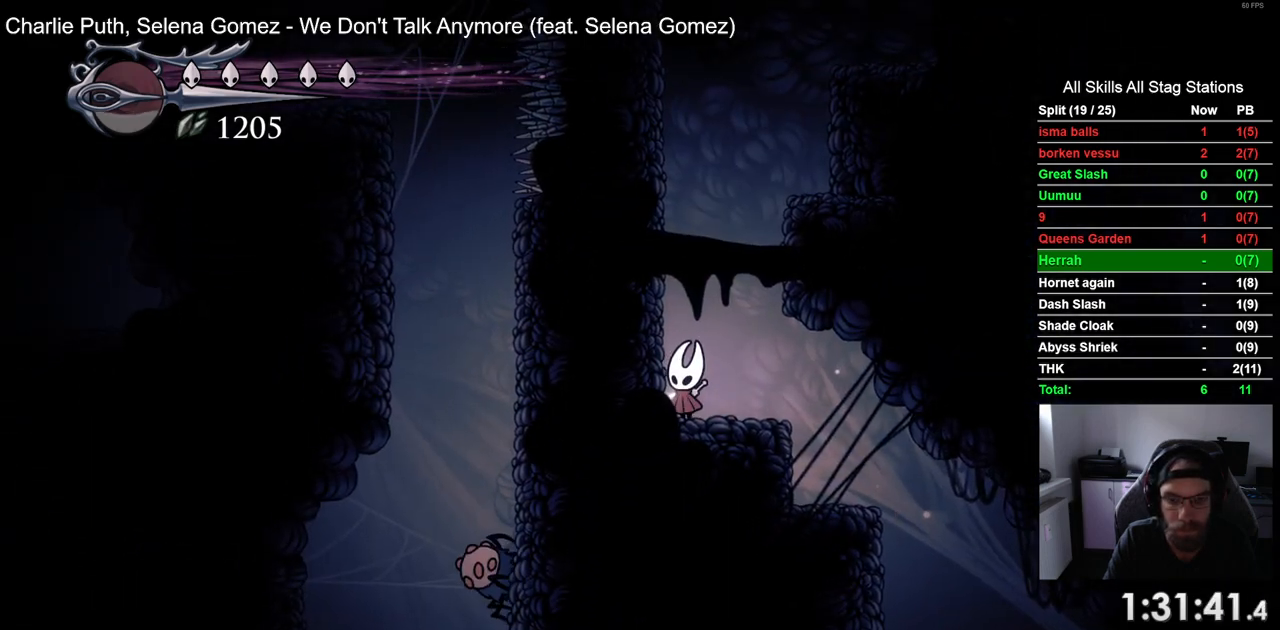
{"buttons": [], "left_stick": "center", "right_stick": "center", "events": []}
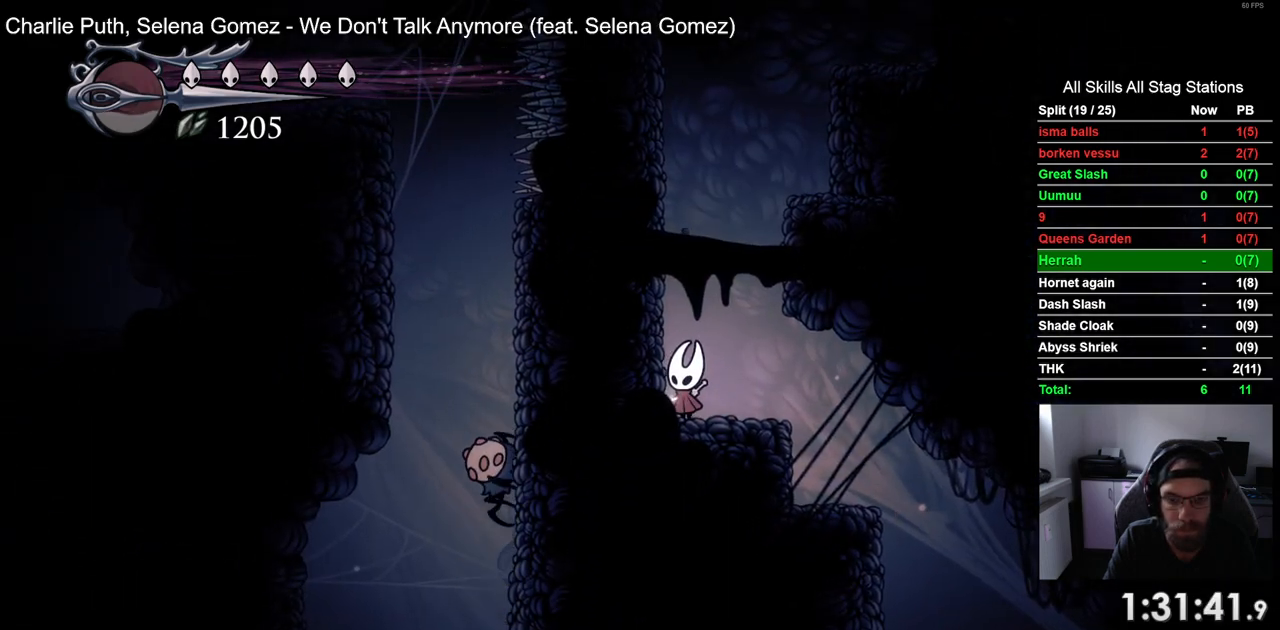
{"buttons": ["DPAD_RIGHT"], "left_stick": "center", "right_stick": "center", "events": [[117, "R1", "down"], [283, "R1", "up"], [450, "DPAD_RIGHT", "down"]]}
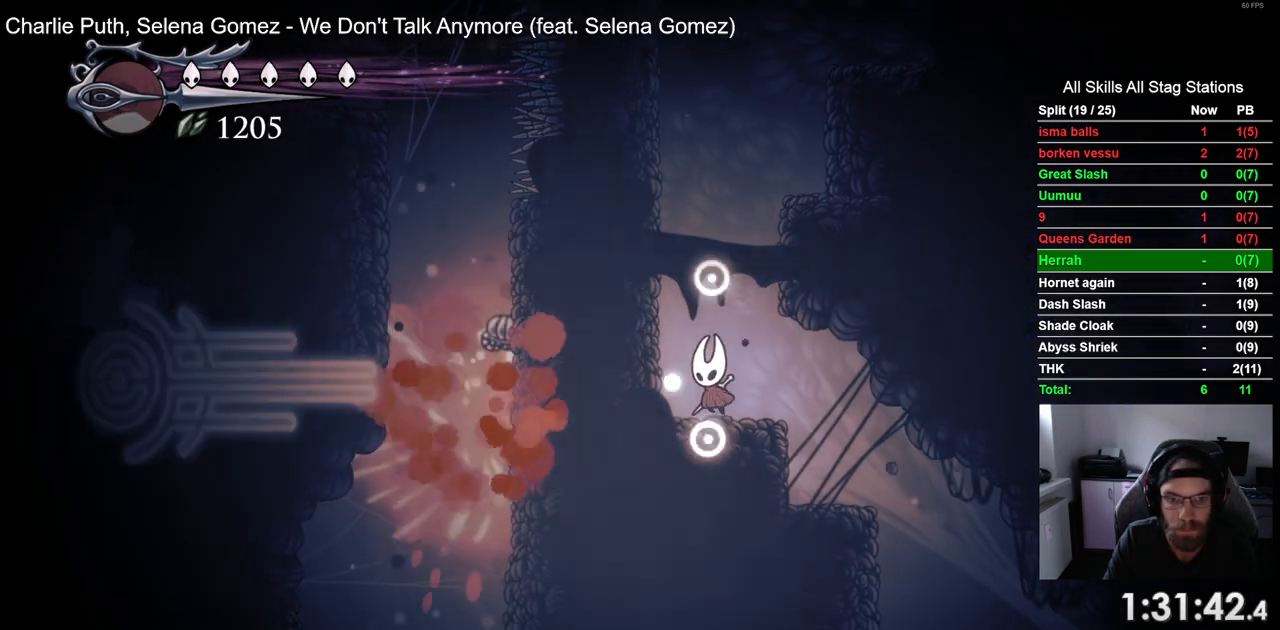
{"buttons": ["DPAD_RIGHT"], "left_stick": "center", "right_stick": "center", "events": []}
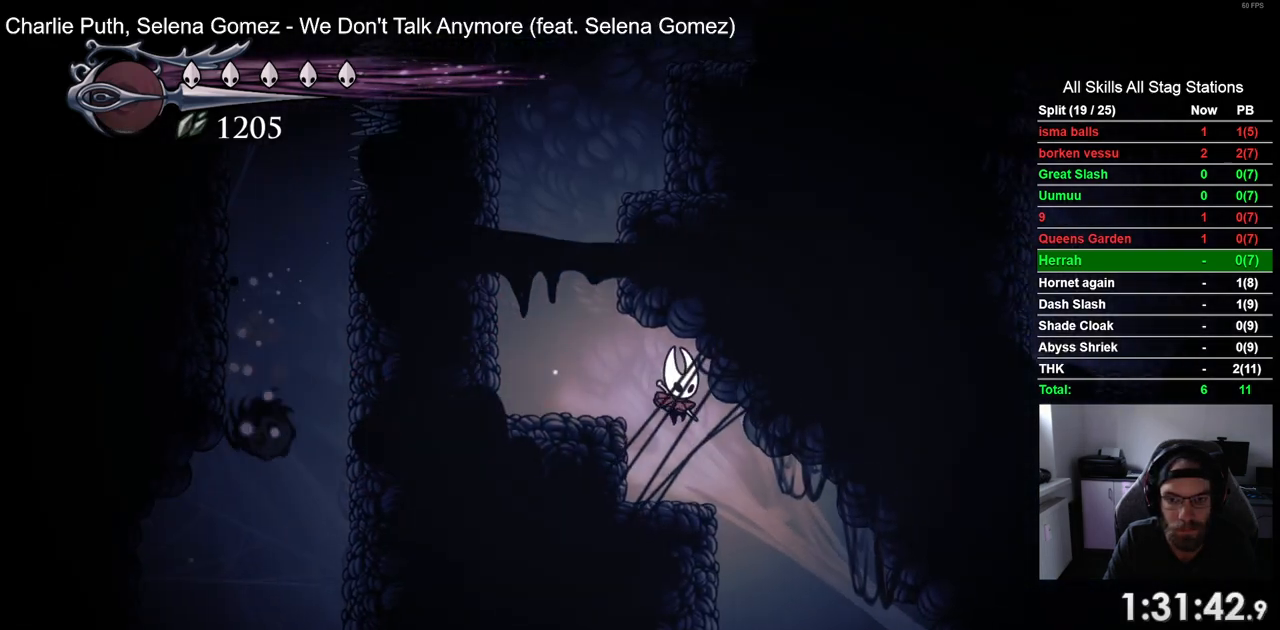
{"buttons": ["DPAD_RIGHT"], "left_stick": "center", "right_stick": "center", "events": []}
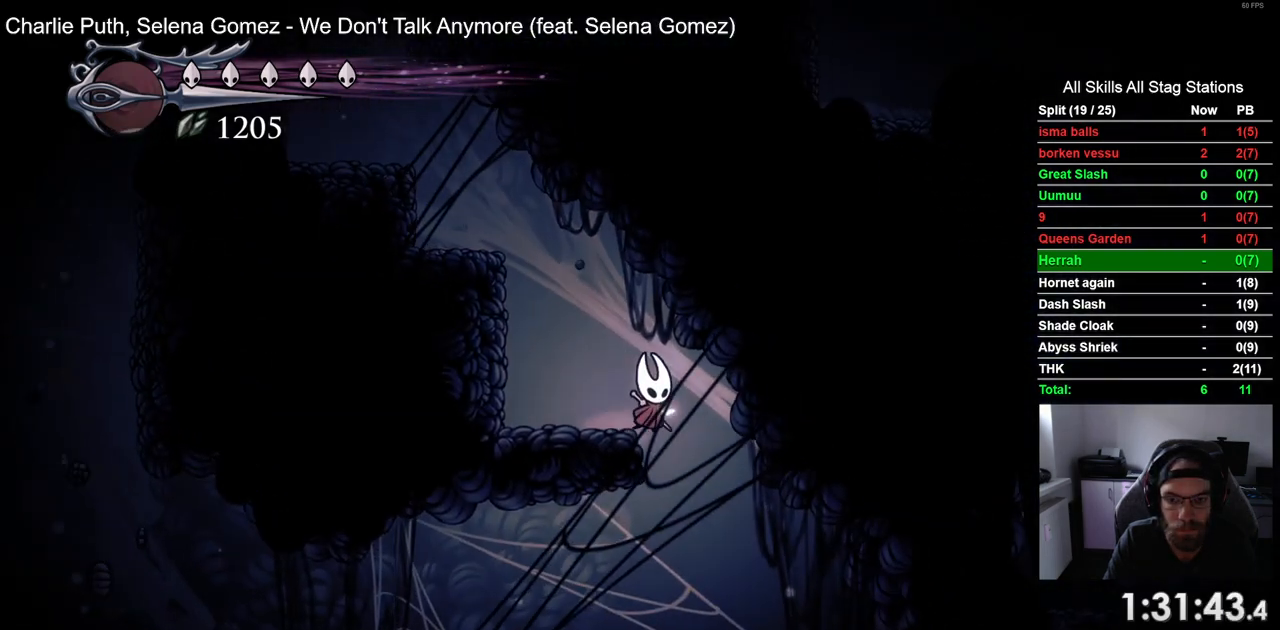
{"buttons": ["R2", "DPAD_LEFT"], "left_stick": "center", "right_stick": "center", "events": [[100, "DPAD_LEFT", "down"], [100, "DPAD_RIGHT", "up"], [350, "R2", "down"]]}
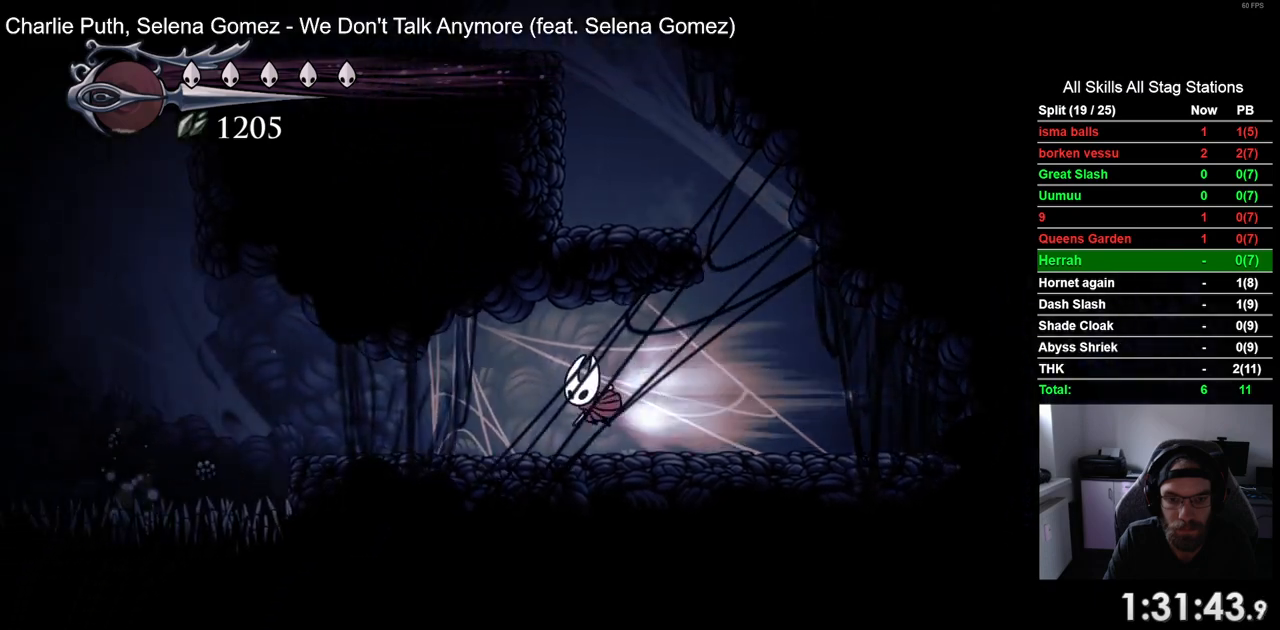
{"buttons": [], "left_stick": "center", "right_stick": "center", "events": [[50, "DPAD_LEFT", "up"], [50, "R2", "up"], [183, "DPAD_LEFT", "down"], [317, "DPAD_LEFT", "up"]]}
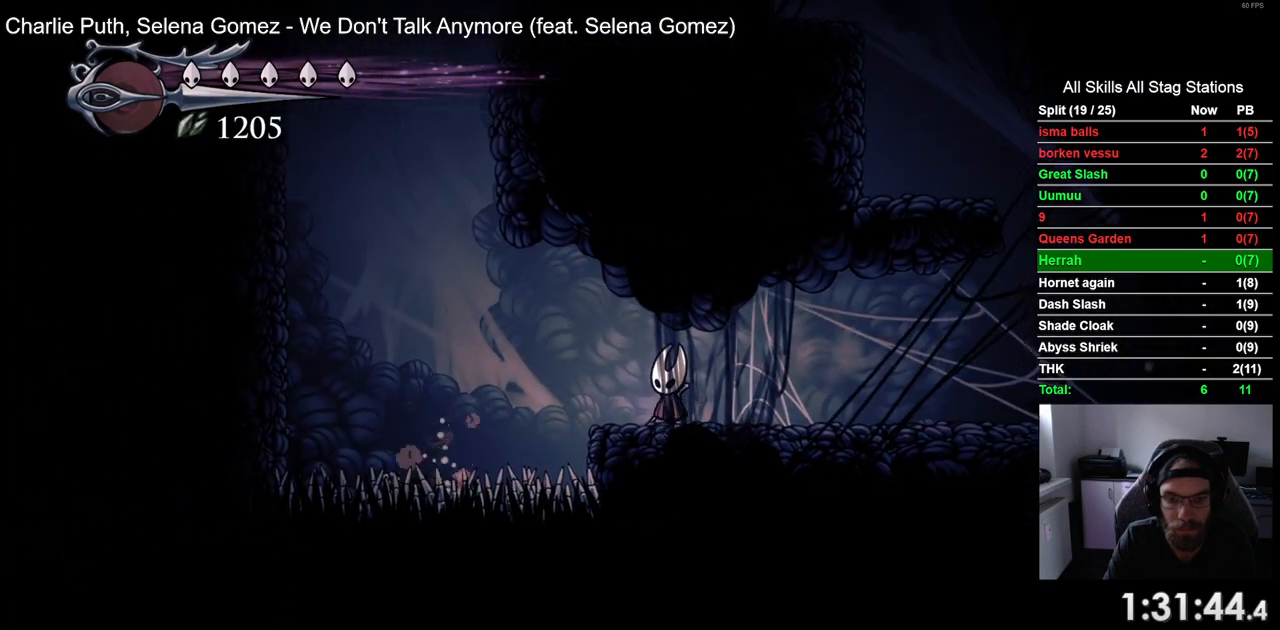
{"buttons": ["CROSS", "R2", "DPAD_LEFT"], "left_stick": "center", "right_stick": "center", "events": [[100, "DPAD_LEFT", "down"], [250, "CROSS", "down"], [483, "R2", "down"]]}
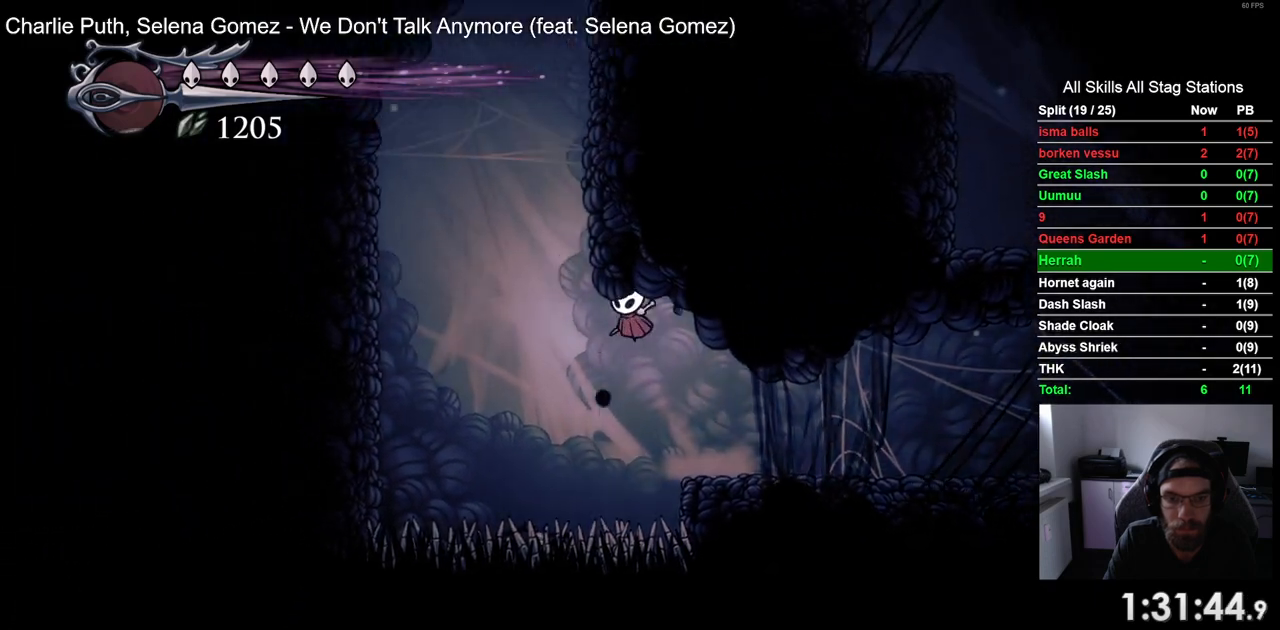
{"buttons": ["CROSS", "DPAD_LEFT"], "left_stick": "center", "right_stick": "center", "events": [[17, "CROSS", "up"], [233, "R2", "up"], [350, "CROSS", "down"]]}
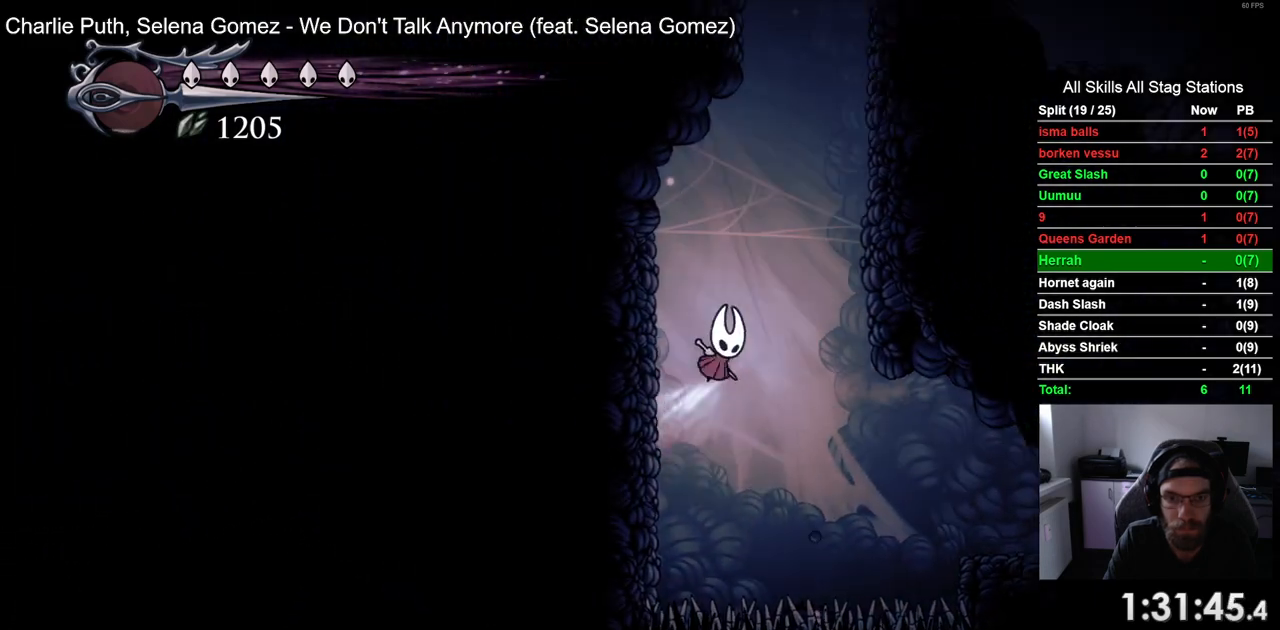
{"buttons": ["CROSS", "DPAD_RIGHT"], "left_stick": "center", "right_stick": "center", "events": [[100, "CROSS", "up"], [283, "CROSS", "down"], [350, "DPAD_LEFT", "up"], [417, "DPAD_RIGHT", "down"]]}
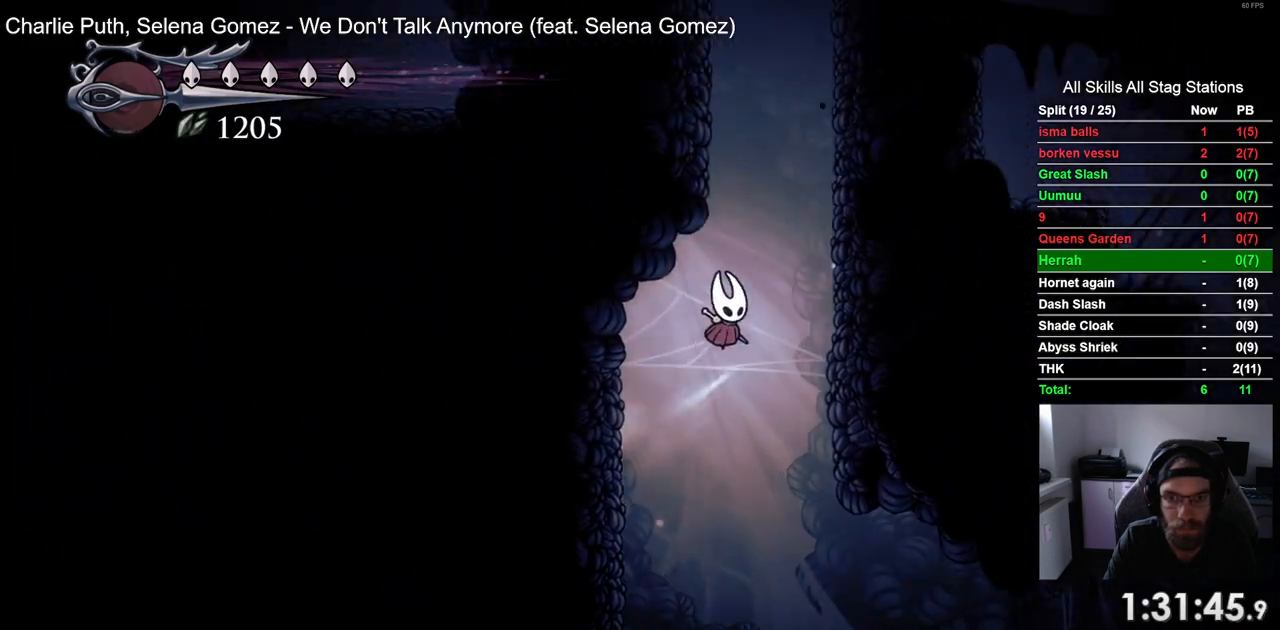
{"buttons": ["CROSS", "DPAD_RIGHT"], "left_stick": "center", "right_stick": "center", "events": [[233, "CROSS", "up"], [350, "CROSS", "down"]]}
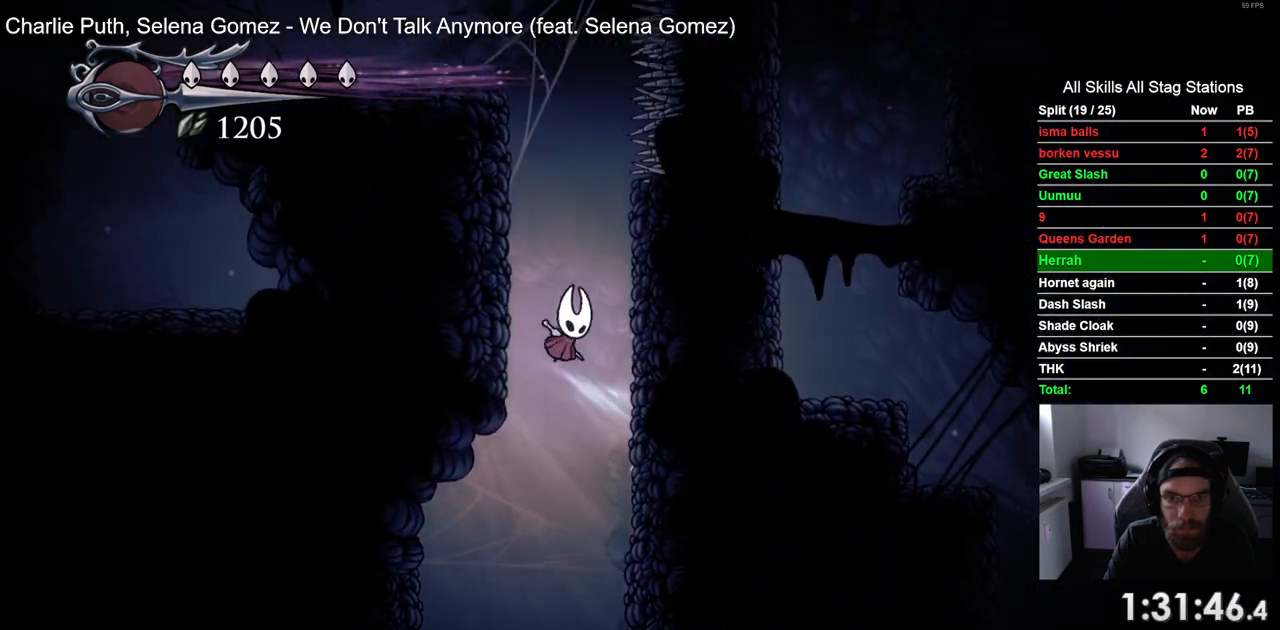
{"buttons": ["CROSS", "DPAD_LEFT"], "left_stick": "center", "right_stick": "center", "events": [[83, "CROSS", "up"], [200, "CROSS", "down"], [250, "DPAD_RIGHT", "up"], [317, "DPAD_LEFT", "down"]]}
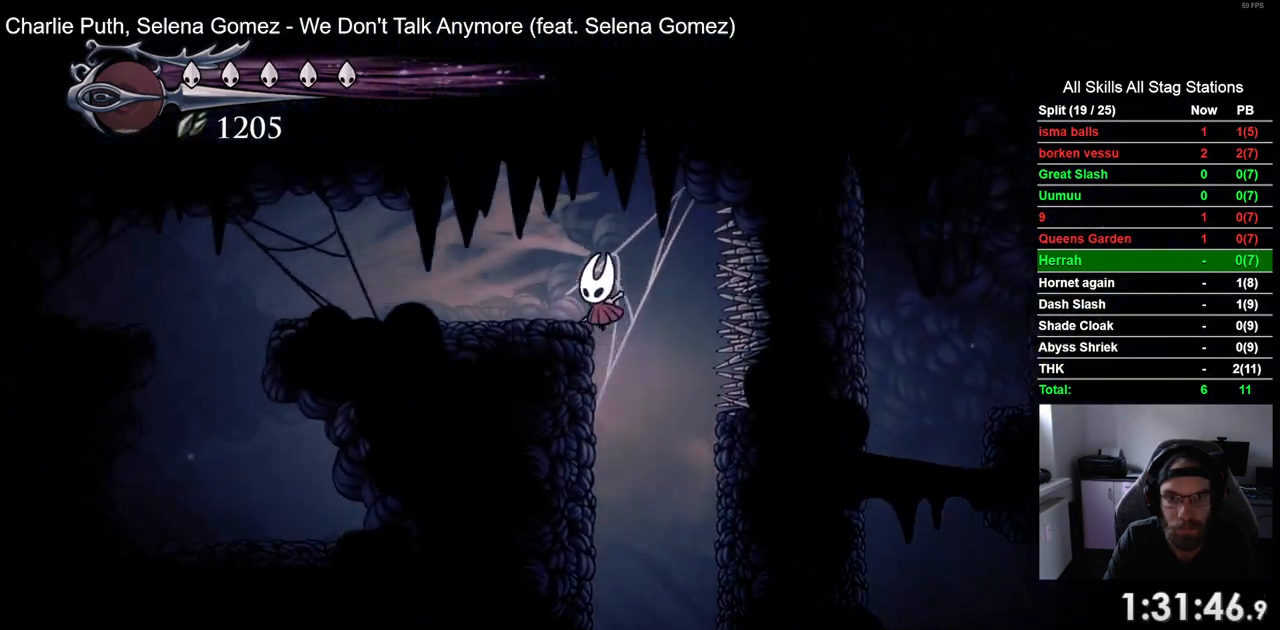
{"buttons": ["DPAD_LEFT"], "left_stick": "center", "right_stick": "center", "events": [[200, "CROSS", "up"]]}
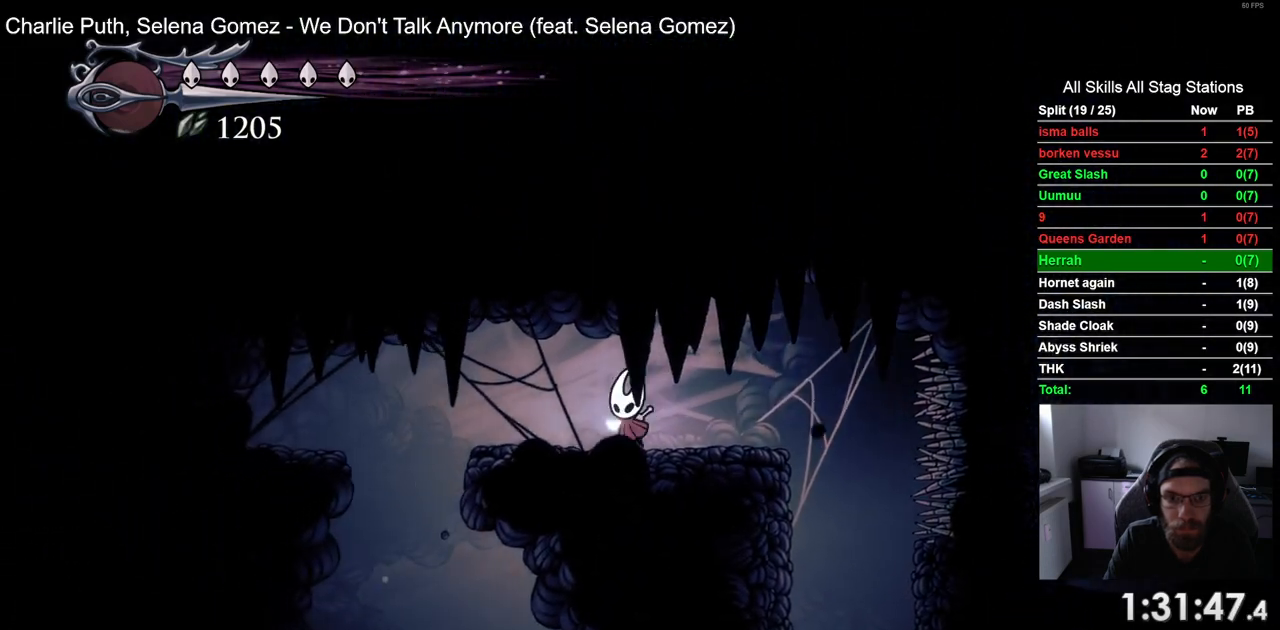
{"buttons": ["DPAD_LEFT"], "left_stick": "center", "right_stick": "center", "events": []}
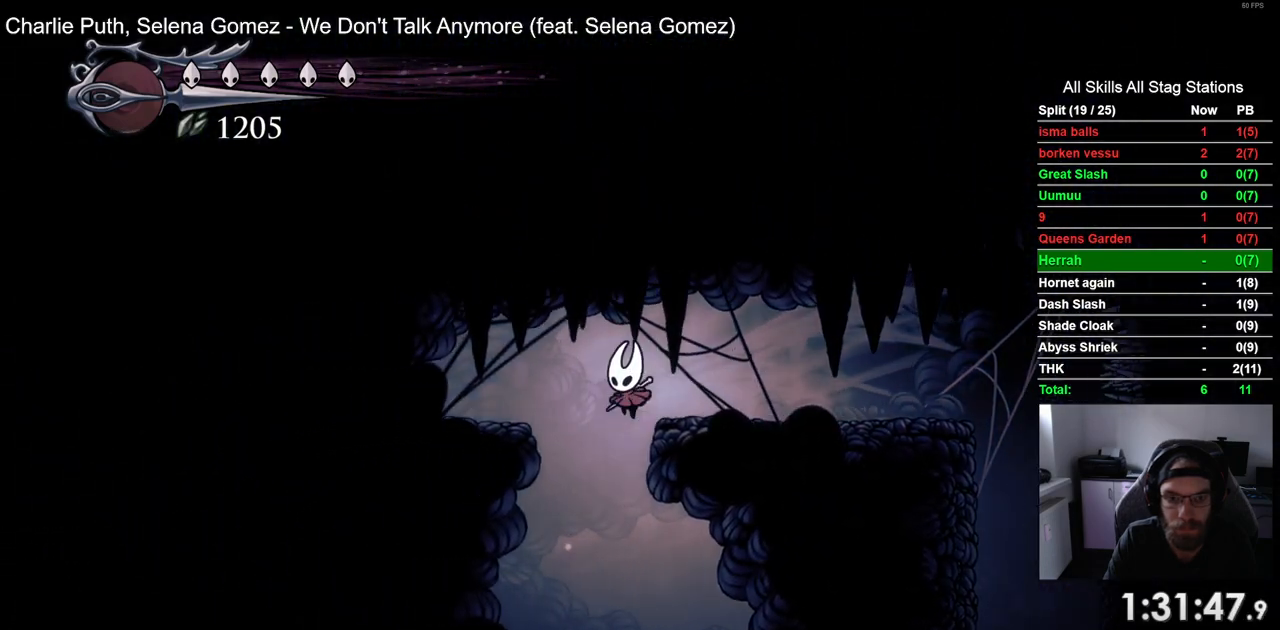
{"buttons": [], "left_stick": "center", "right_stick": "center", "events": [[17, "DPAD_LEFT", "up"], [183, "DPAD_RIGHT", "down"], [417, "DPAD_RIGHT", "up"]]}
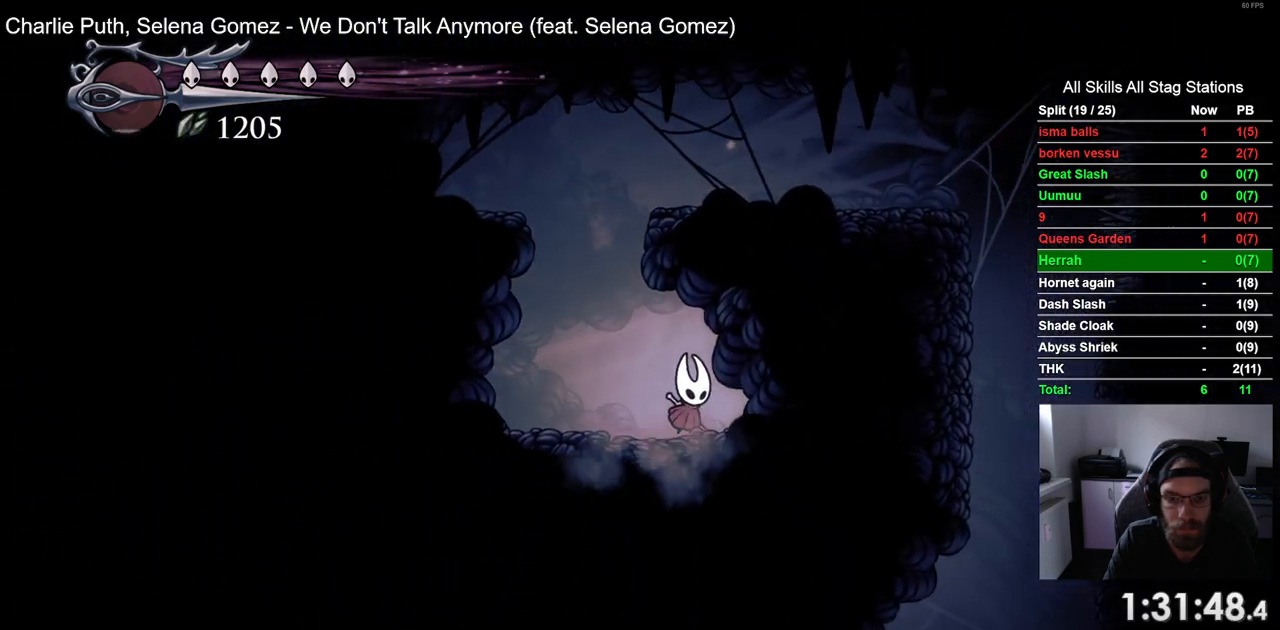
{"buttons": [], "left_stick": "center", "right_stick": "center", "events": []}
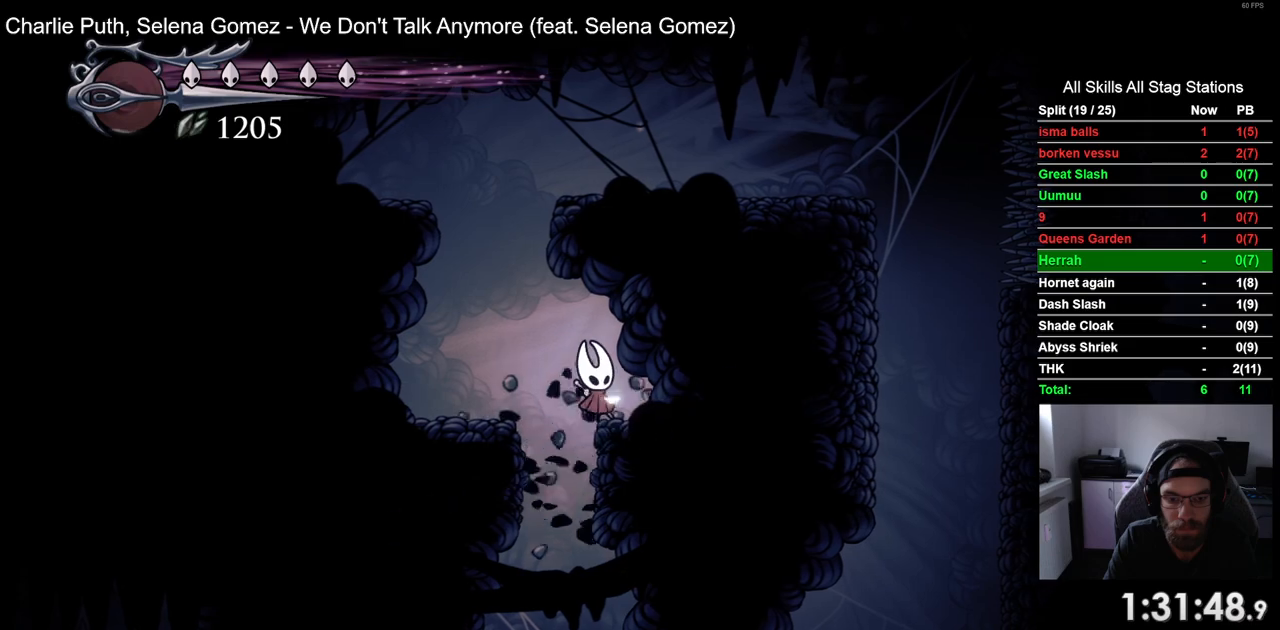
{"buttons": ["DPAD_LEFT"], "left_stick": "center", "right_stick": "center", "events": [[117, "DPAD_LEFT", "down"]]}
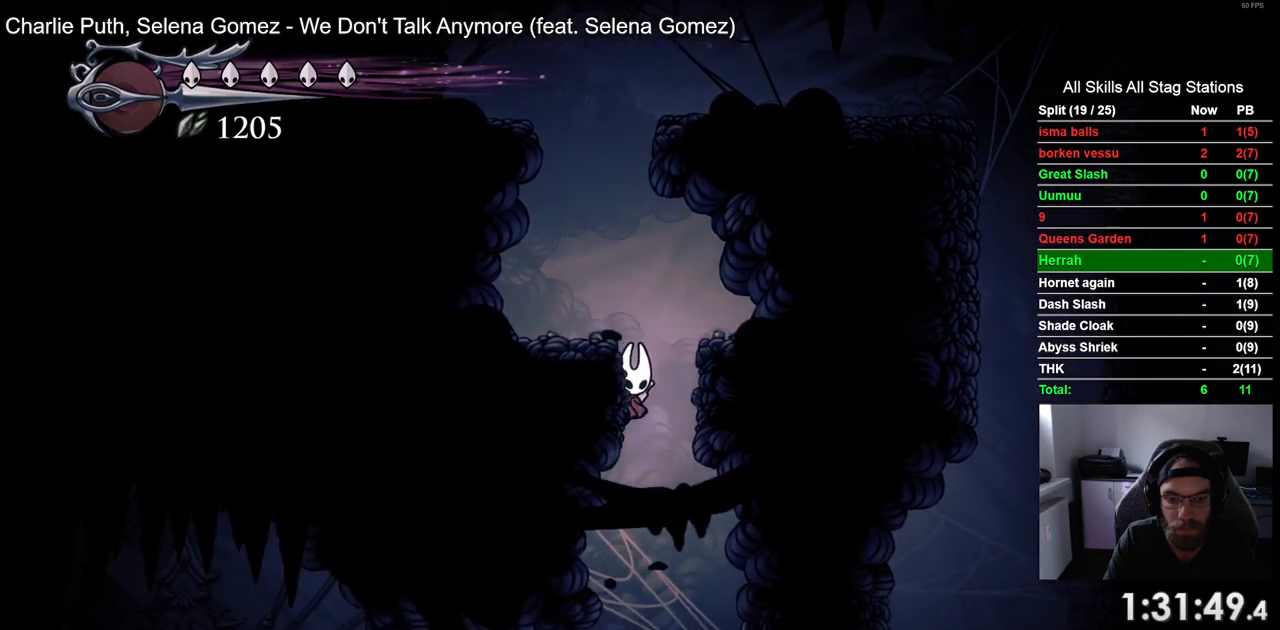
{"buttons": ["R2", "DPAD_LEFT"], "left_stick": "center", "right_stick": "center", "events": [[483, "R2", "down"]]}
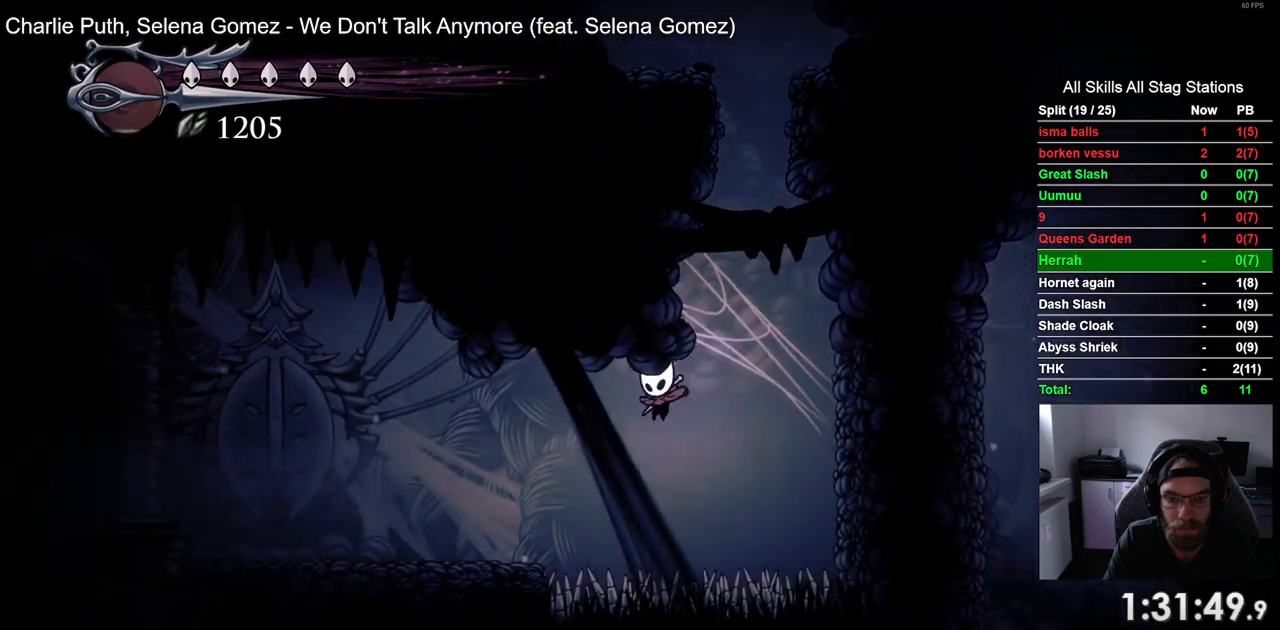
{"buttons": ["DPAD_LEFT"], "left_stick": "center", "right_stick": "center", "events": [[200, "R2", "up"]]}